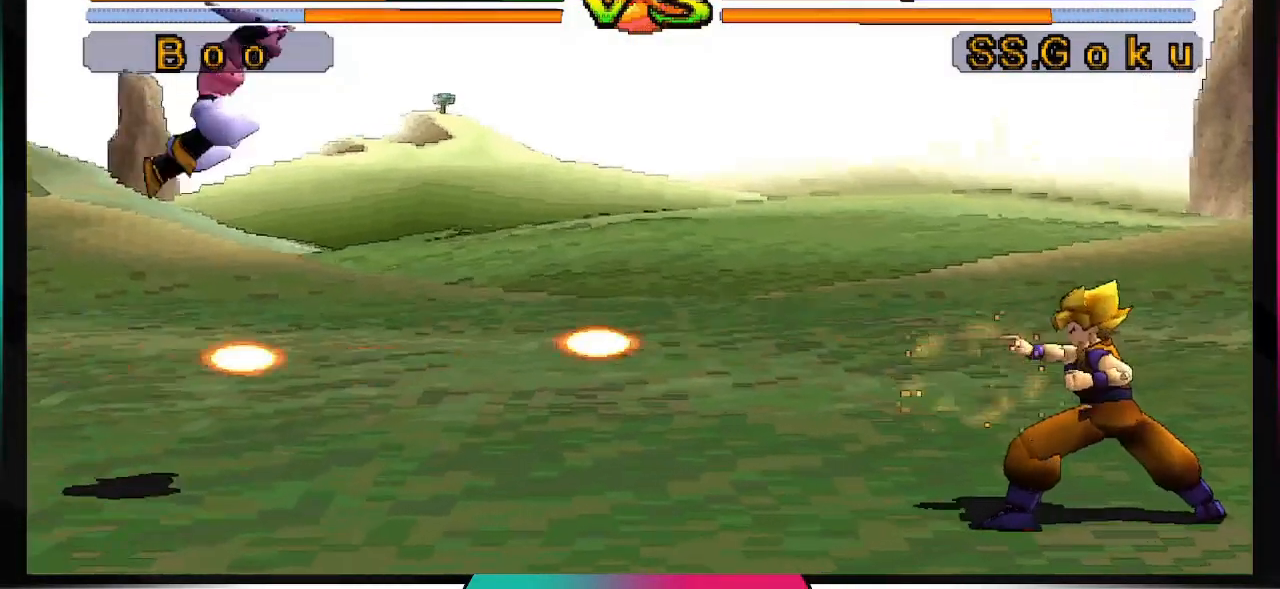
Gameplay with a controller (PlayStation layout); each line is a JSON object with the inputs held at the frame after it (dt_ms = milliseconds from this image to that frame). "events" lists button and stick changes between this image and that frame as [ms after this image, input, new state], when the widget could be followed in between. Not read: L3 R3.
{"dt_ms": 500, "buttons": [], "left_stick": "center", "right_stick": "center", "events": [[300, "DPAD_RIGHT", "up"], [300, "DPAD_UP", "up"]]}
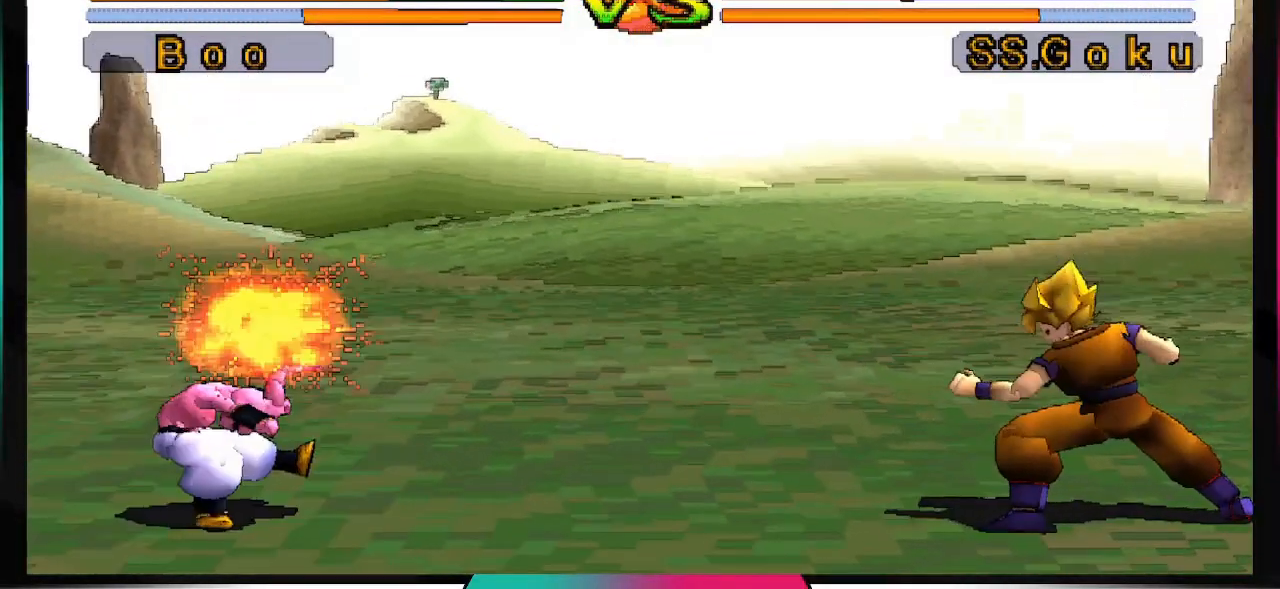
{"dt_ms": 500, "buttons": [], "left_stick": "center", "right_stick": "center", "events": []}
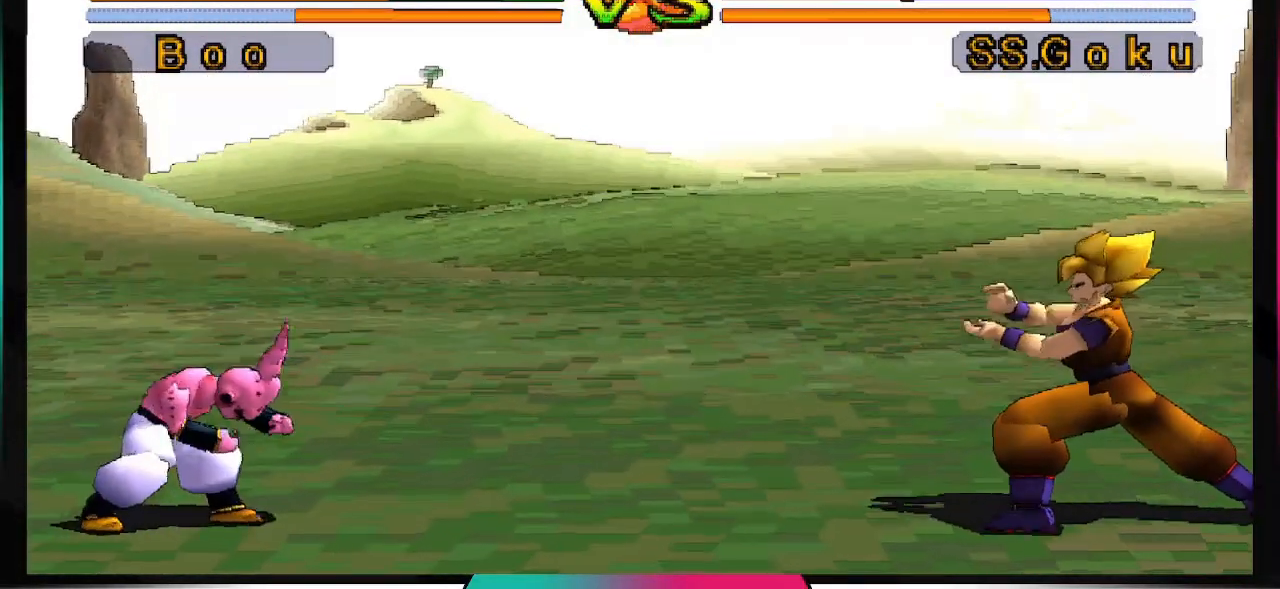
{"dt_ms": 500, "buttons": [], "left_stick": "center", "right_stick": "center", "events": []}
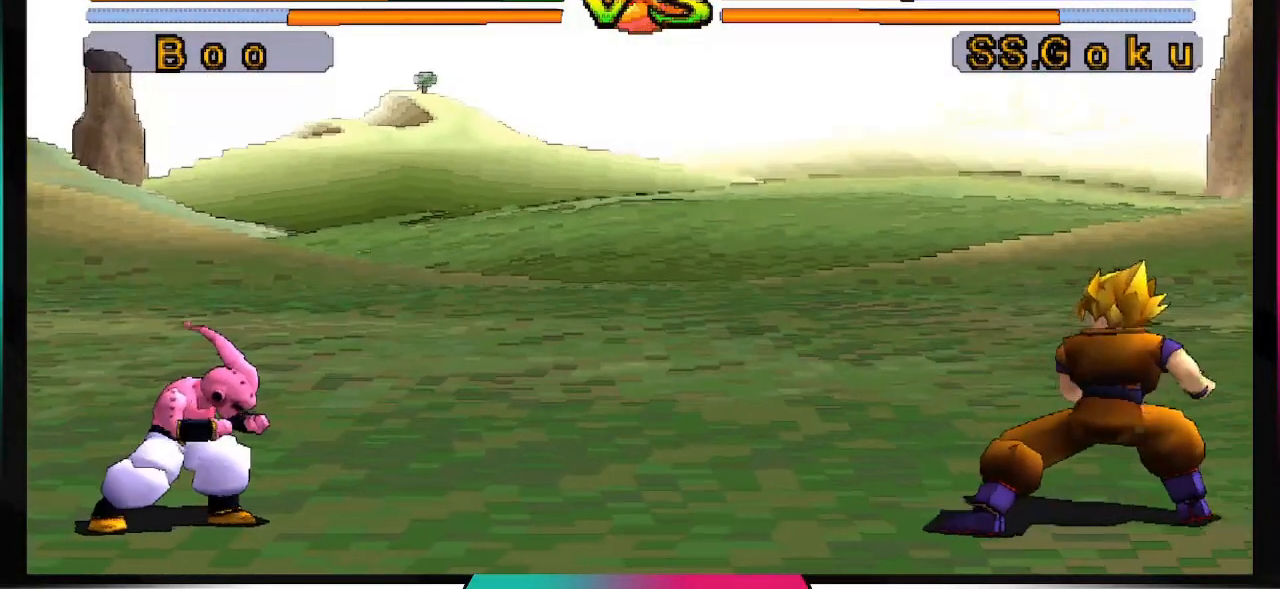
{"dt_ms": 500, "buttons": ["CROSS"], "left_stick": "center", "right_stick": "center", "events": [[333, "CROSS", "down"]]}
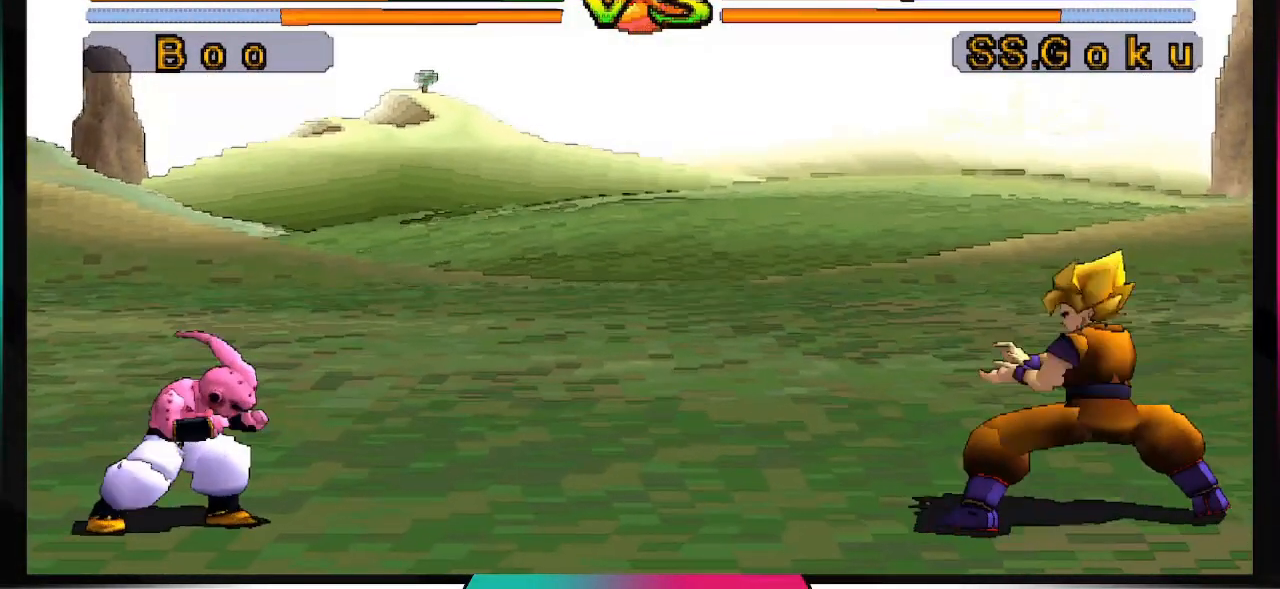
{"dt_ms": 500, "buttons": [], "left_stick": "center", "right_stick": "center", "events": [[333, "CROSS", "up"]]}
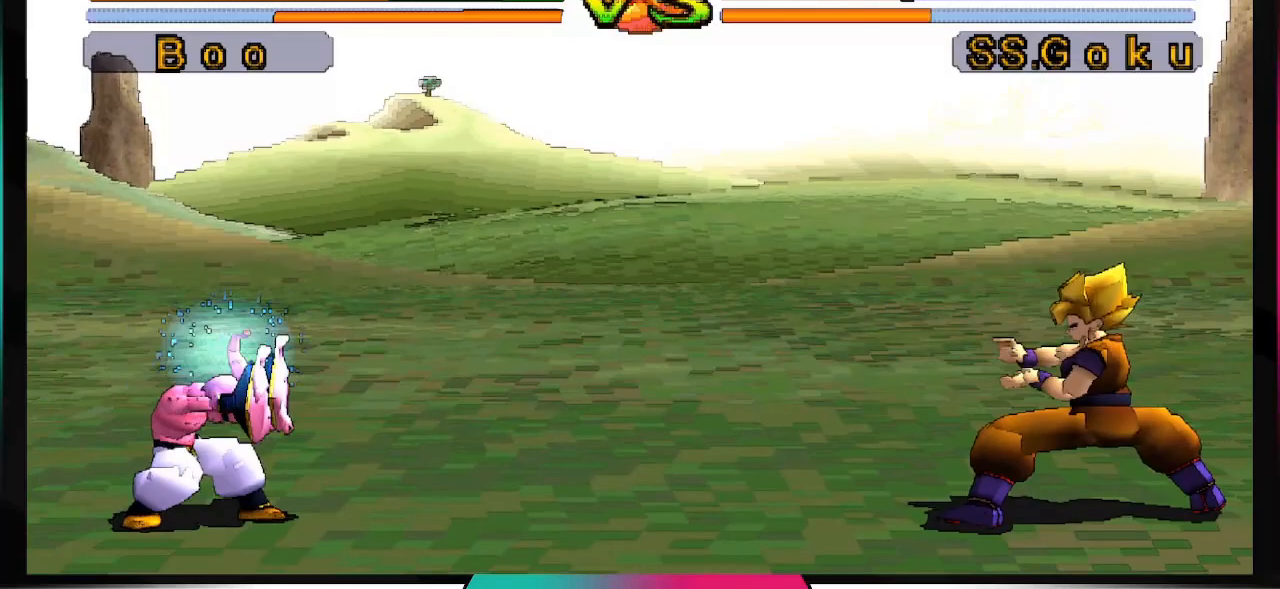
{"dt_ms": 500, "buttons": ["SQUARE"], "left_stick": "center", "right_stick": "center", "events": [[100, "DPAD_RIGHT", "down"], [100, "DPAD_UP", "down"], [400, "DPAD_RIGHT", "up"], [400, "DPAD_UP", "up"], [467, "SQUARE", "down"]]}
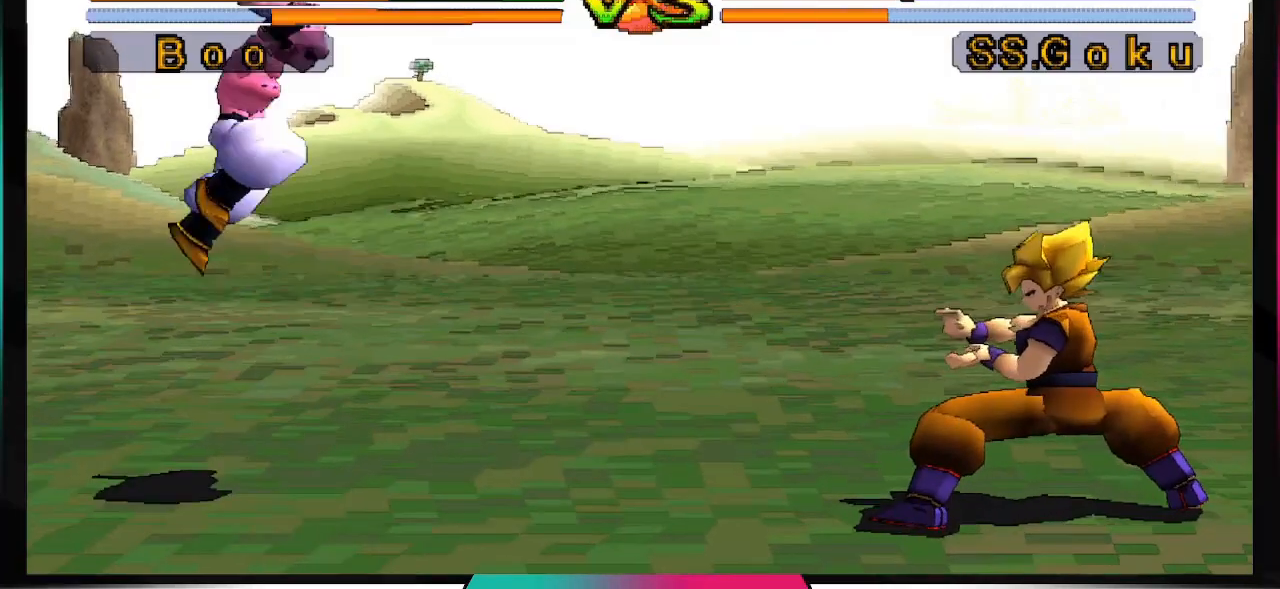
{"dt_ms": 500, "buttons": [], "left_stick": "center", "right_stick": "center", "events": [[100, "SQUARE", "up"]]}
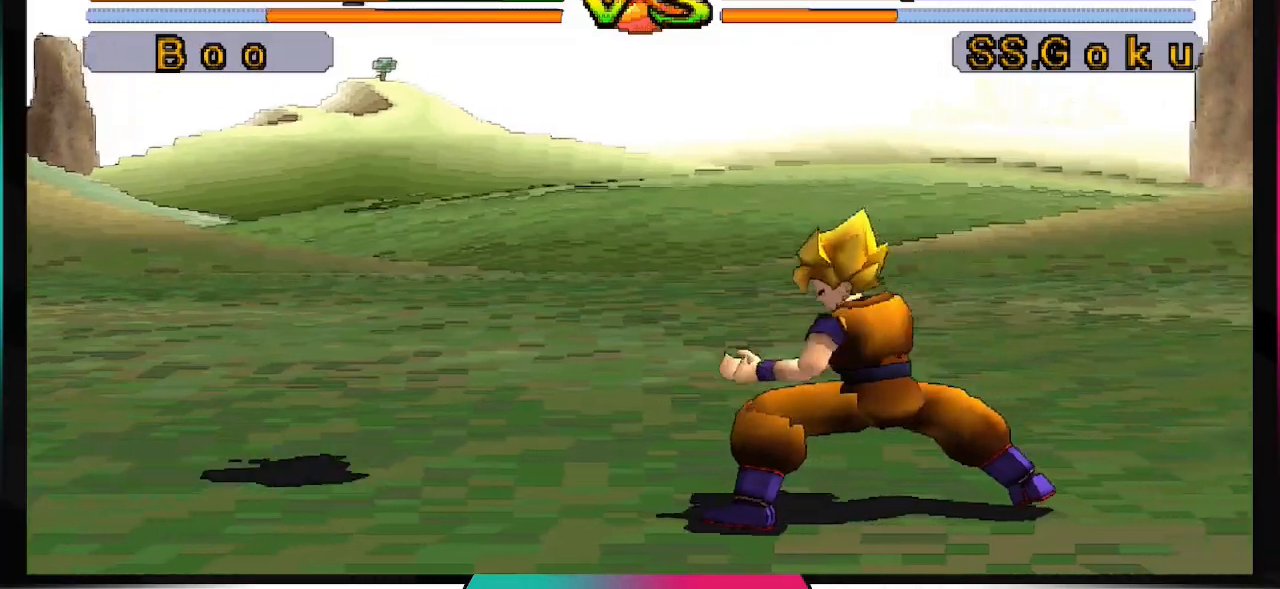
{"dt_ms": 500, "buttons": ["DPAD_RIGHT"], "left_stick": "center", "right_stick": "center", "events": [[367, "DPAD_DOWN", "down"], [433, "DPAD_DOWN", "up"], [500, "DPAD_RIGHT", "down"]]}
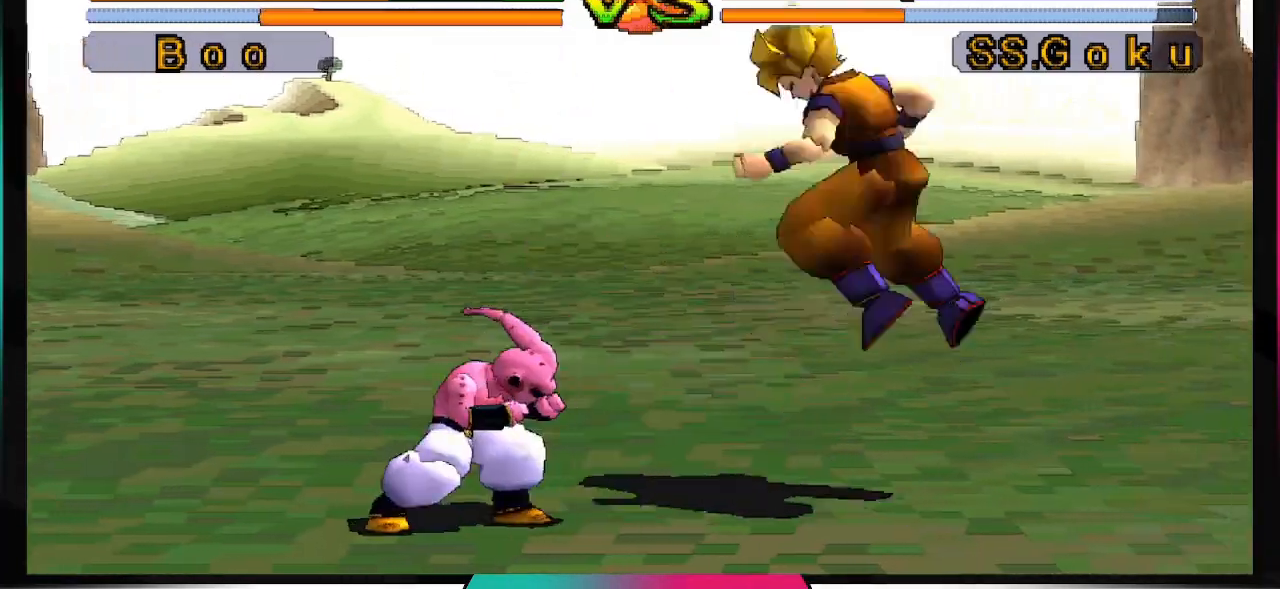
{"dt_ms": 1000, "buttons": [], "left_stick": "center", "right_stick": "down"}
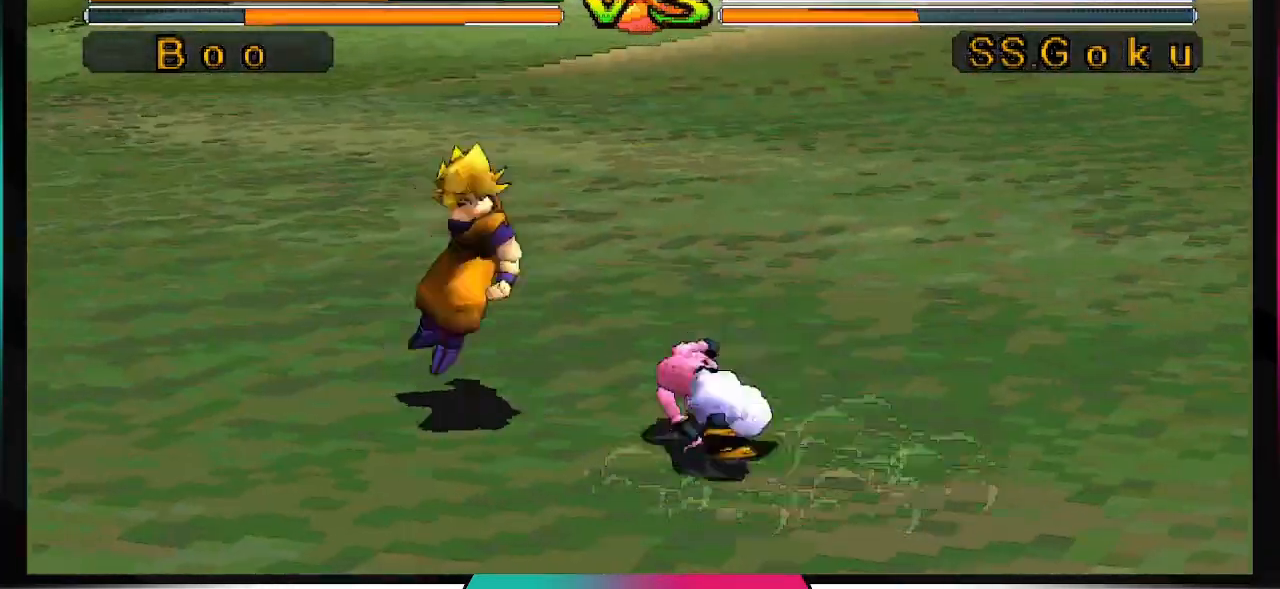
{"dt_ms": 500, "buttons": [], "left_stick": "center", "right_stick": "center", "events": [[100, "right_stick", "center"]]}
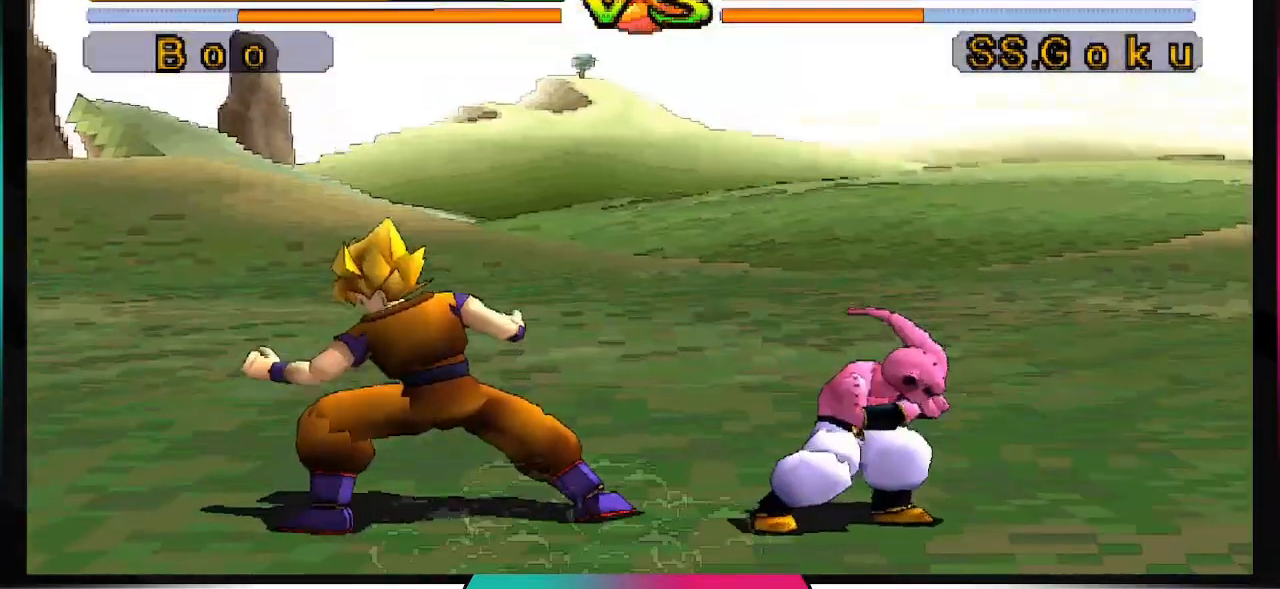
{"dt_ms": 500, "buttons": ["DPAD_DOWN"], "left_stick": "center", "right_stick": "center", "events": [[500, "DPAD_DOWN", "down"]]}
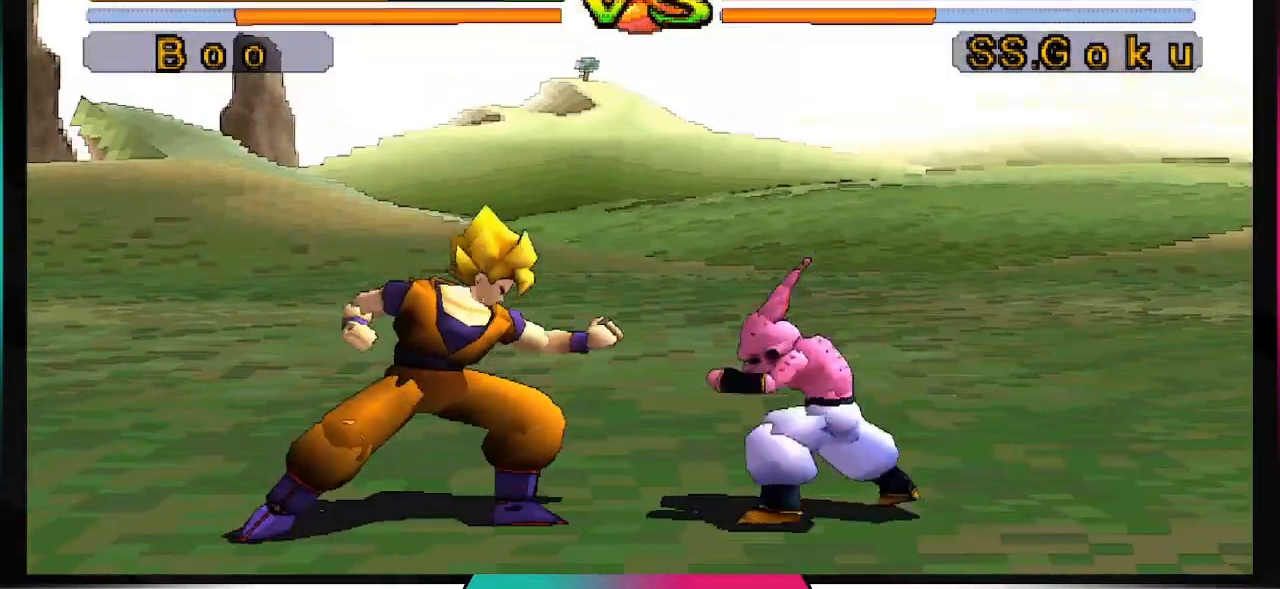
{"dt_ms": 500, "buttons": [], "left_stick": "center", "right_stick": "down", "events": [[67, "DPAD_DOWN", "up"], [133, "DPAD_LEFT", "down"], [267, "DPAD_LEFT", "up"], [300, "CIRCLE", "down"], [433, "right_stick", "down"], [500, "CIRCLE", "up"]]}
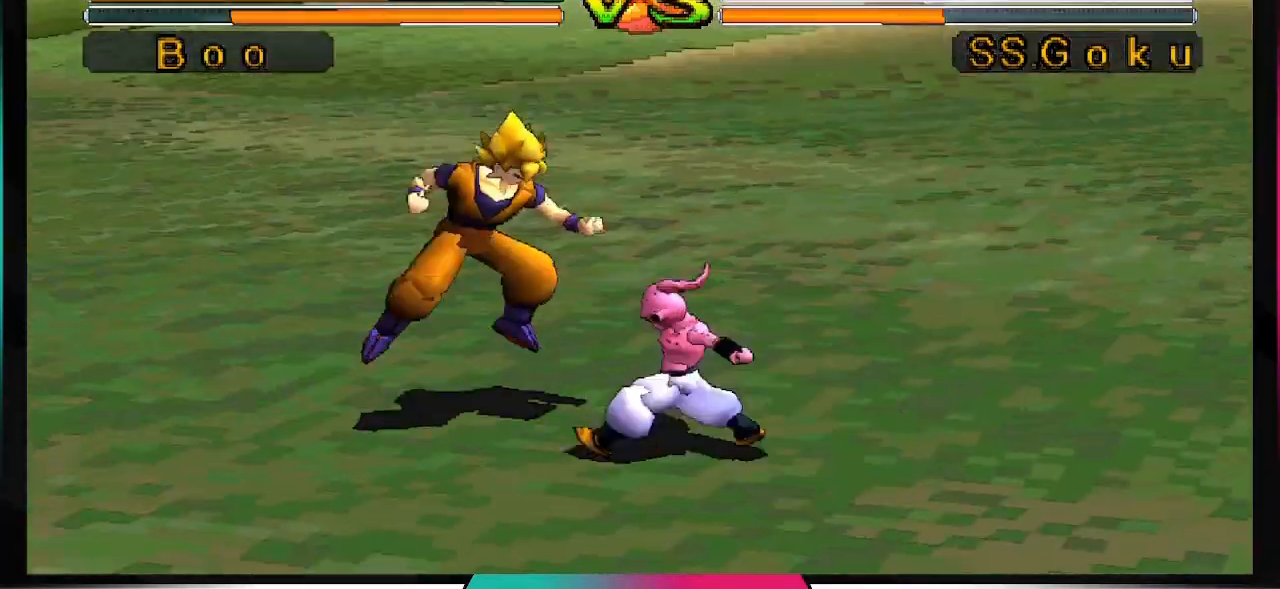
{"dt_ms": 500, "buttons": [], "left_stick": "center", "right_stick": "down", "events": []}
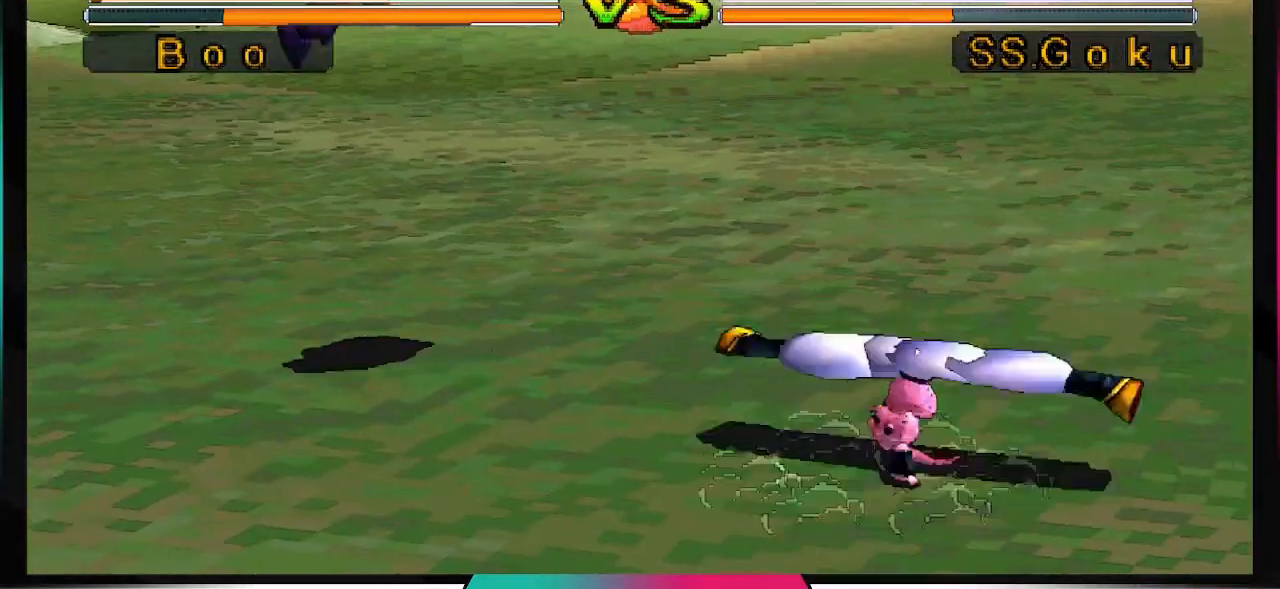
{"dt_ms": 500, "buttons": [], "left_stick": "center", "right_stick": "center", "events": [[200, "right_stick", "center"]]}
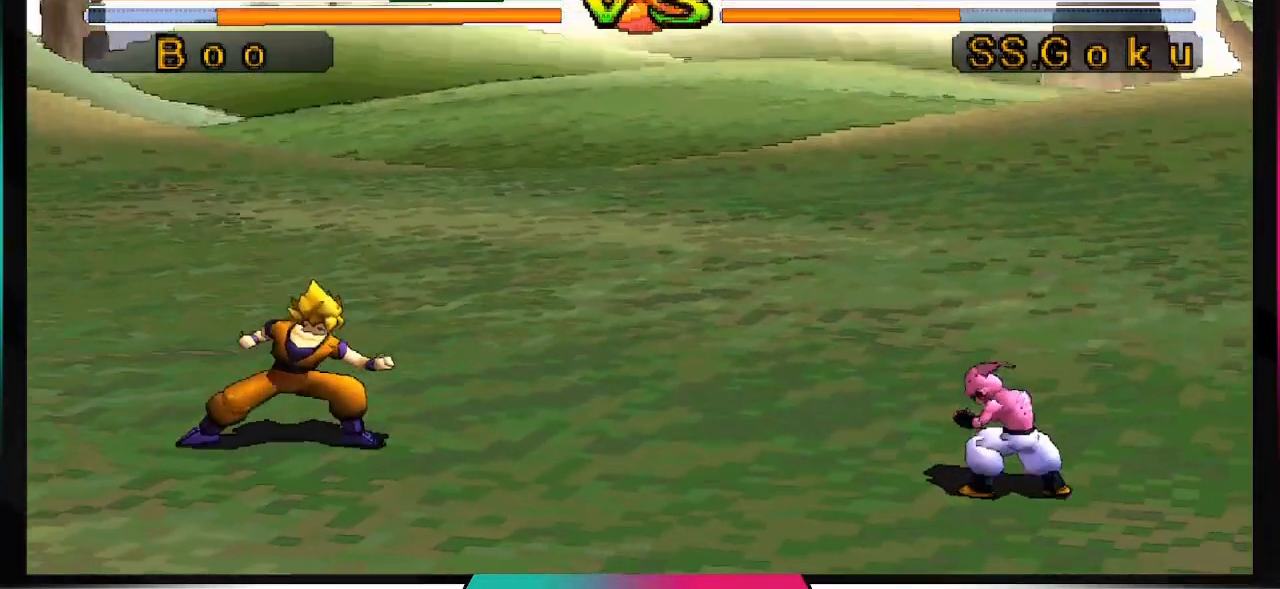
{"dt_ms": 500, "buttons": [], "left_stick": "center", "right_stick": "center", "events": []}
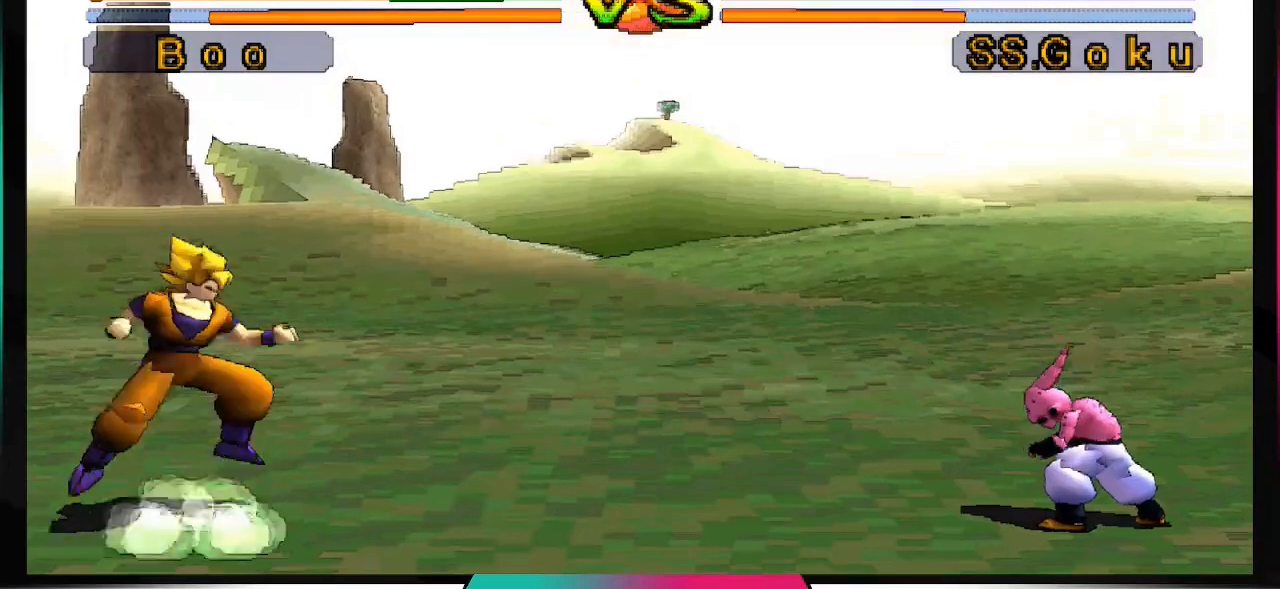
{"dt_ms": 500, "buttons": ["DPAD_DOWN"], "left_stick": "center", "right_stick": "center", "events": [[133, "DPAD_DOWN", "down"]]}
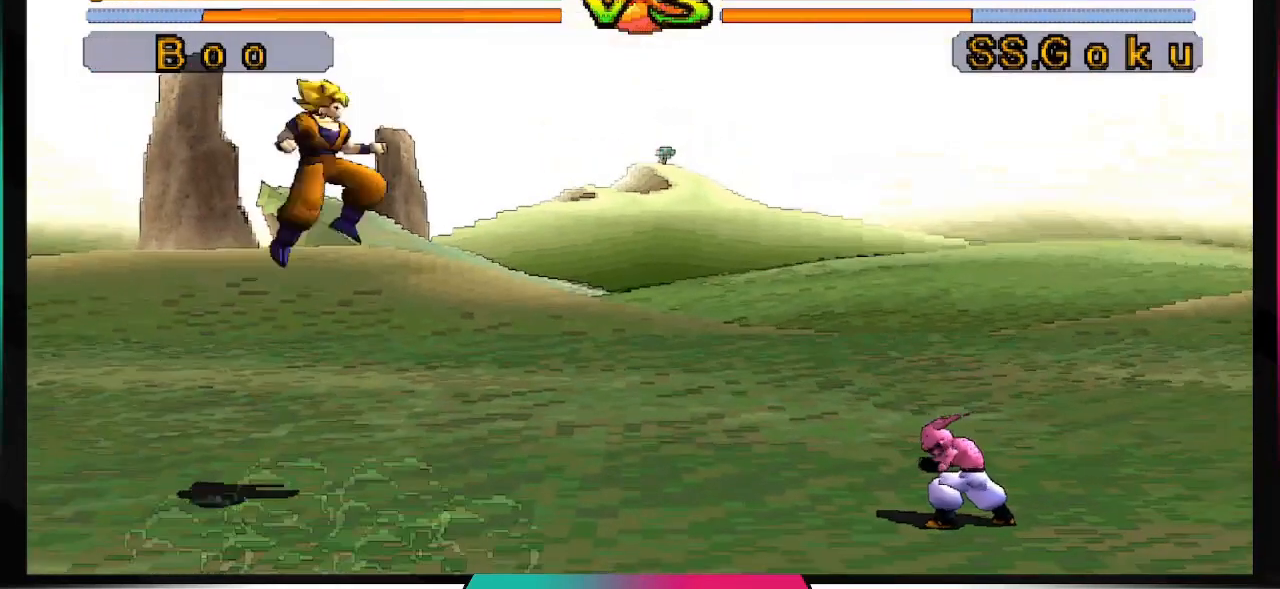
{"dt_ms": 500, "buttons": [], "left_stick": "center", "right_stick": "center", "events": [[133, "DPAD_DOWN", "up"]]}
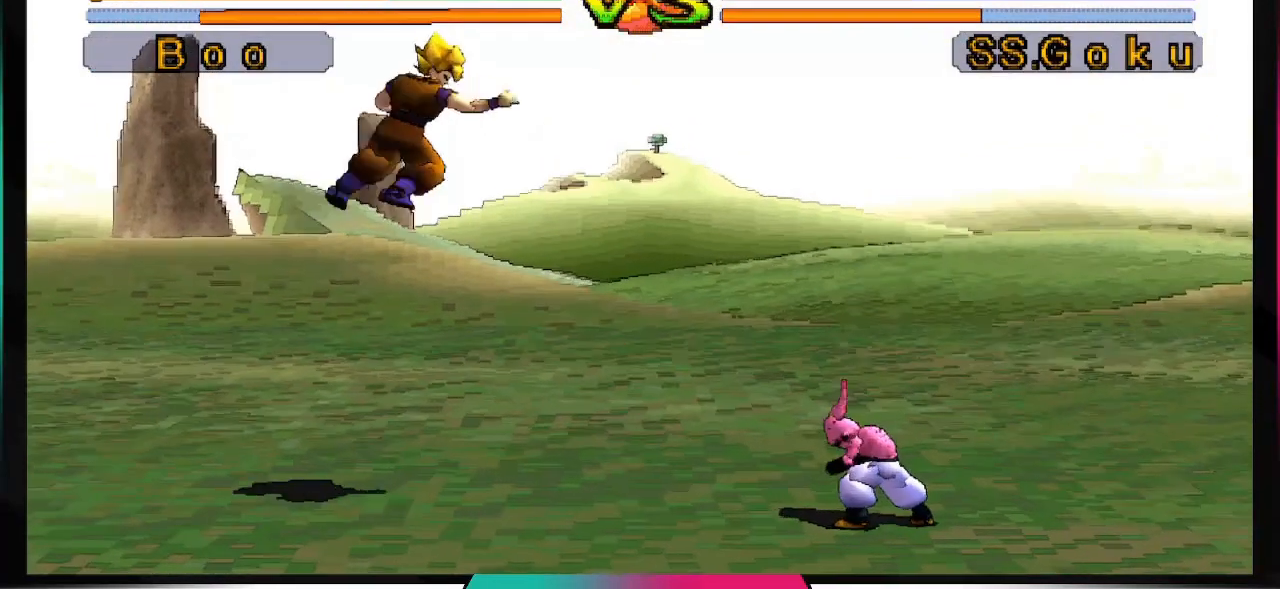
{"dt_ms": 500, "buttons": [], "left_stick": "center", "right_stick": "center", "events": []}
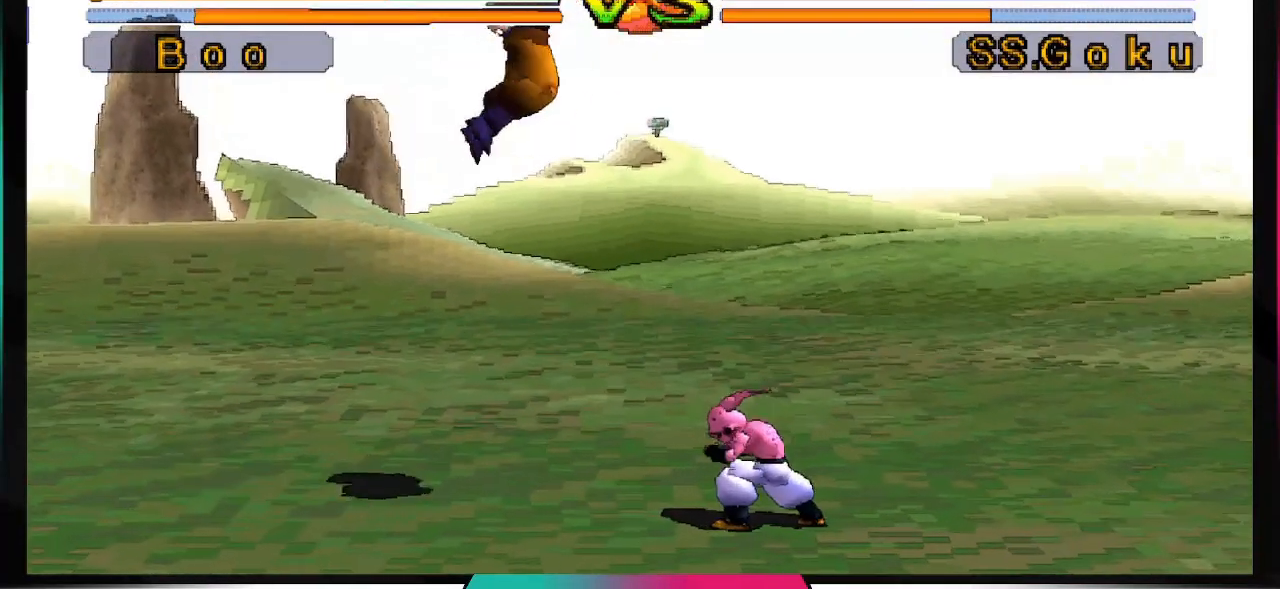
{"dt_ms": 500, "buttons": [], "left_stick": "center", "right_stick": "center", "events": []}
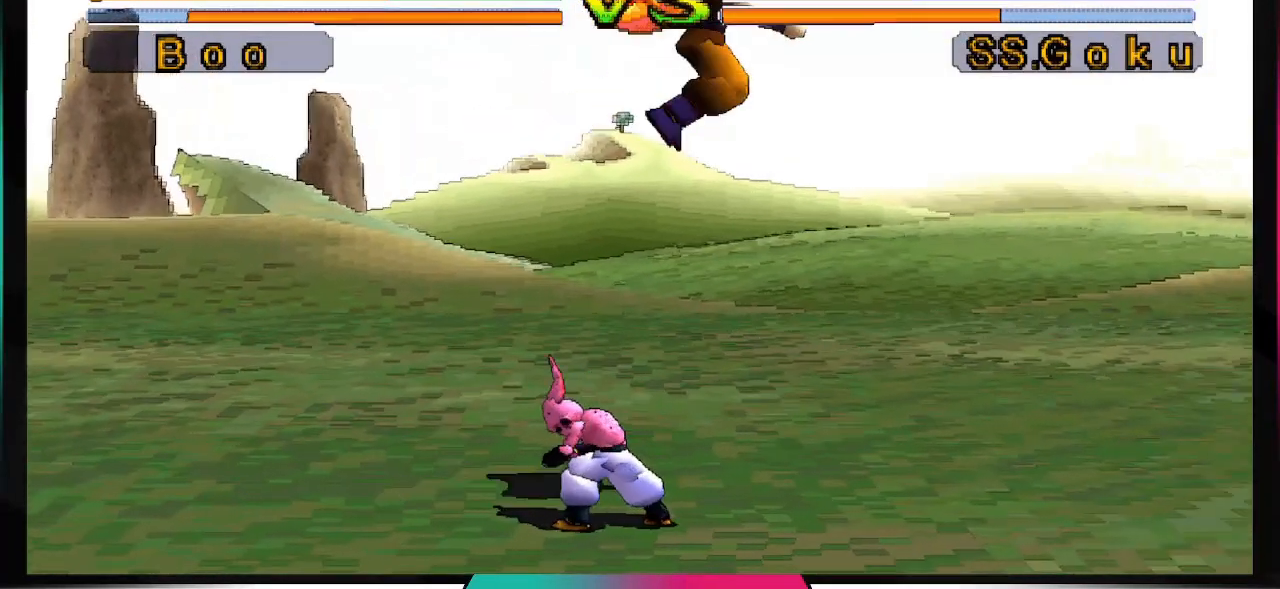
{"dt_ms": 500, "buttons": [], "left_stick": "center", "right_stick": "center", "events": []}
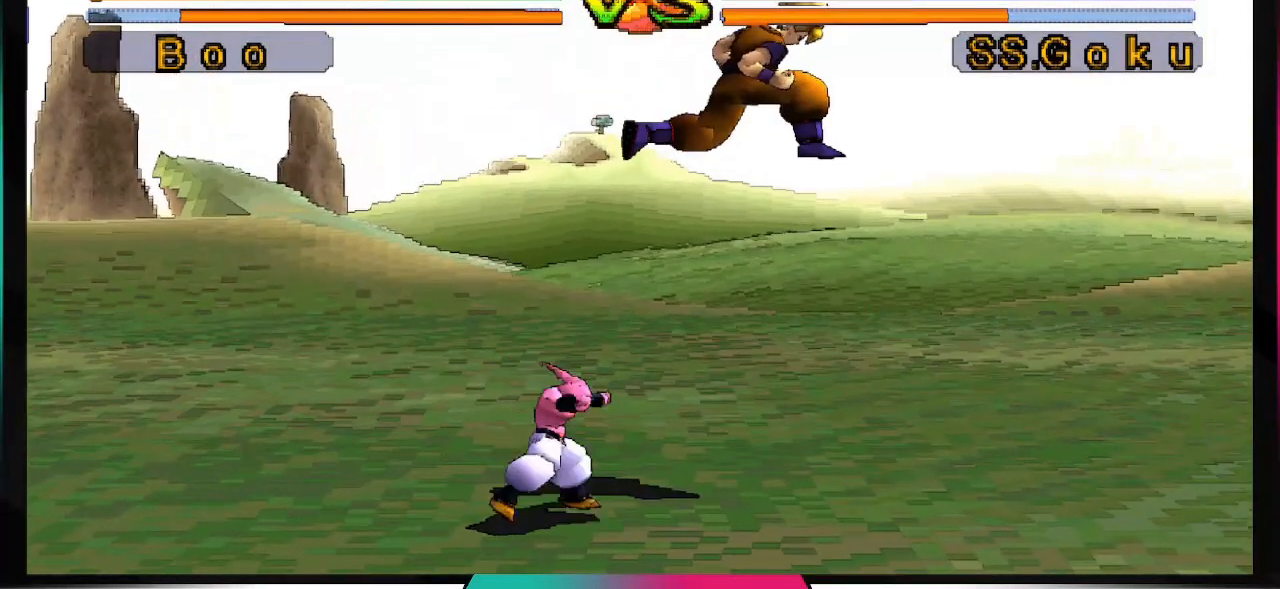
{"dt_ms": 500, "buttons": [], "left_stick": "center", "right_stick": "center", "events": [[400, "TRIANGLE", "down"], [500, "TRIANGLE", "up"]]}
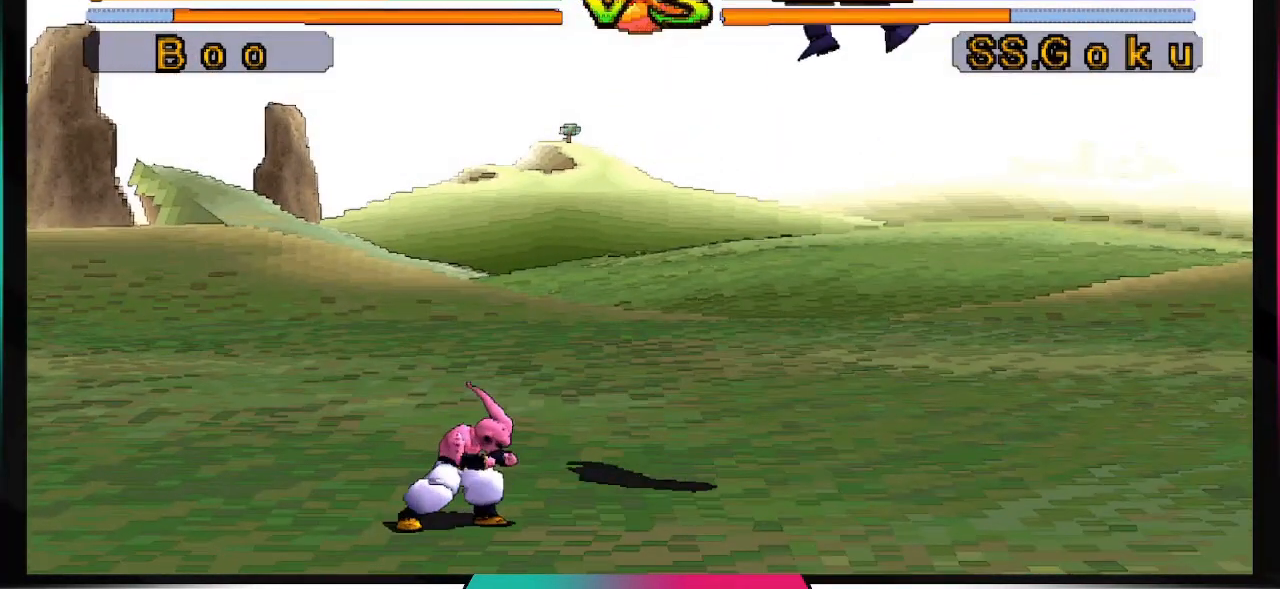
{"dt_ms": 500, "buttons": [], "left_stick": "center", "right_stick": "center", "events": []}
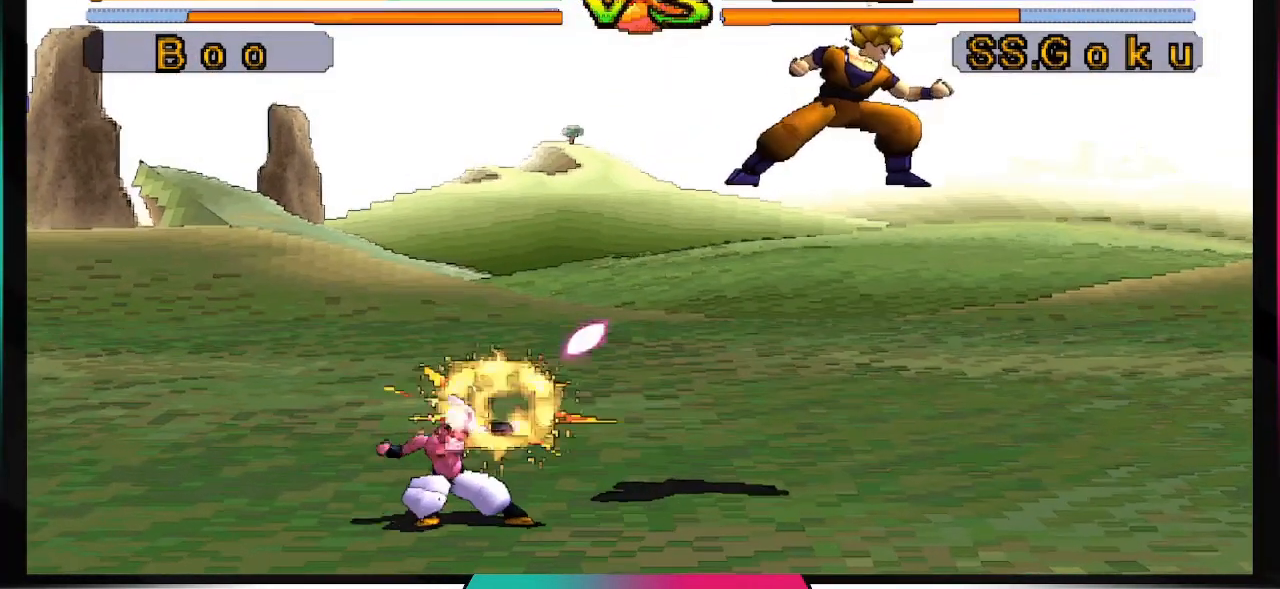
{"dt_ms": 500, "buttons": [], "left_stick": "center", "right_stick": "center", "events": []}
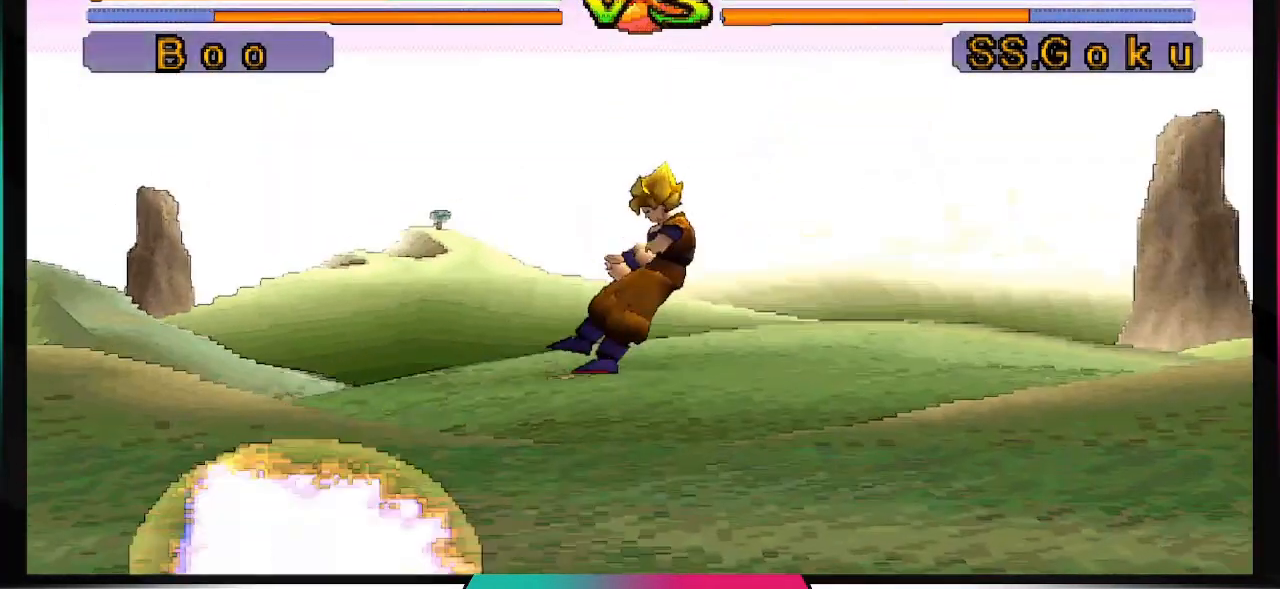
{"dt_ms": 500, "buttons": [], "left_stick": "center", "right_stick": "center", "events": [[267, "CROSS", "down"], [267, "SQUARE", "down"], [433, "CROSS", "up"], [467, "SQUARE", "up"]]}
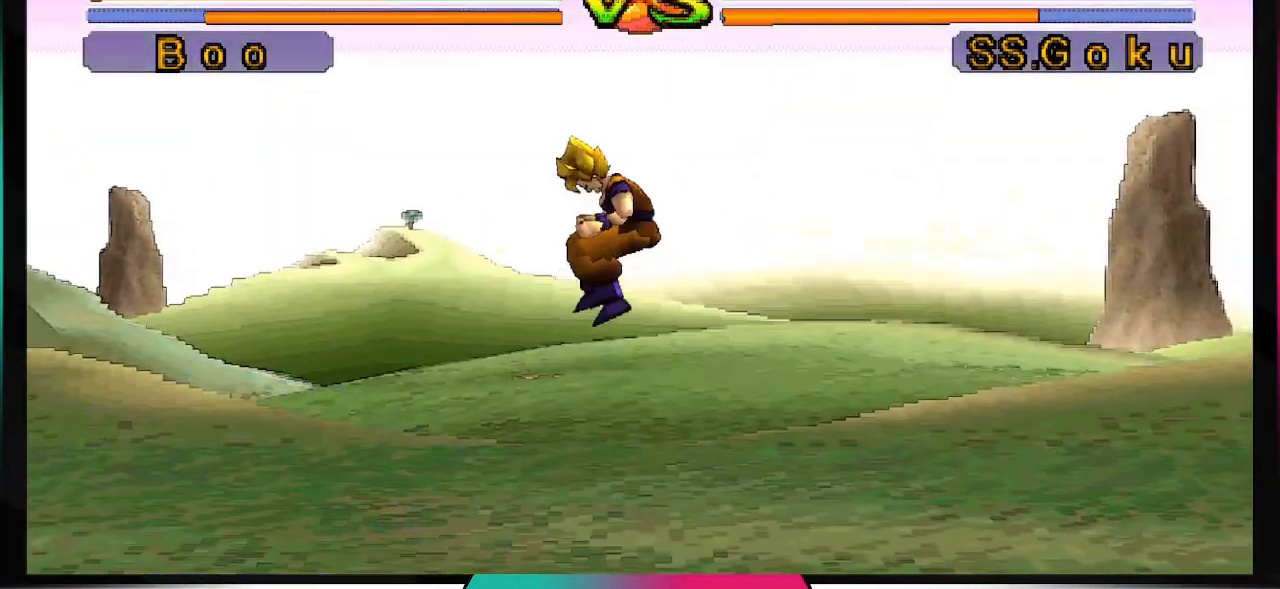
{"dt_ms": 500, "buttons": [], "left_stick": "center", "right_stick": "center", "events": []}
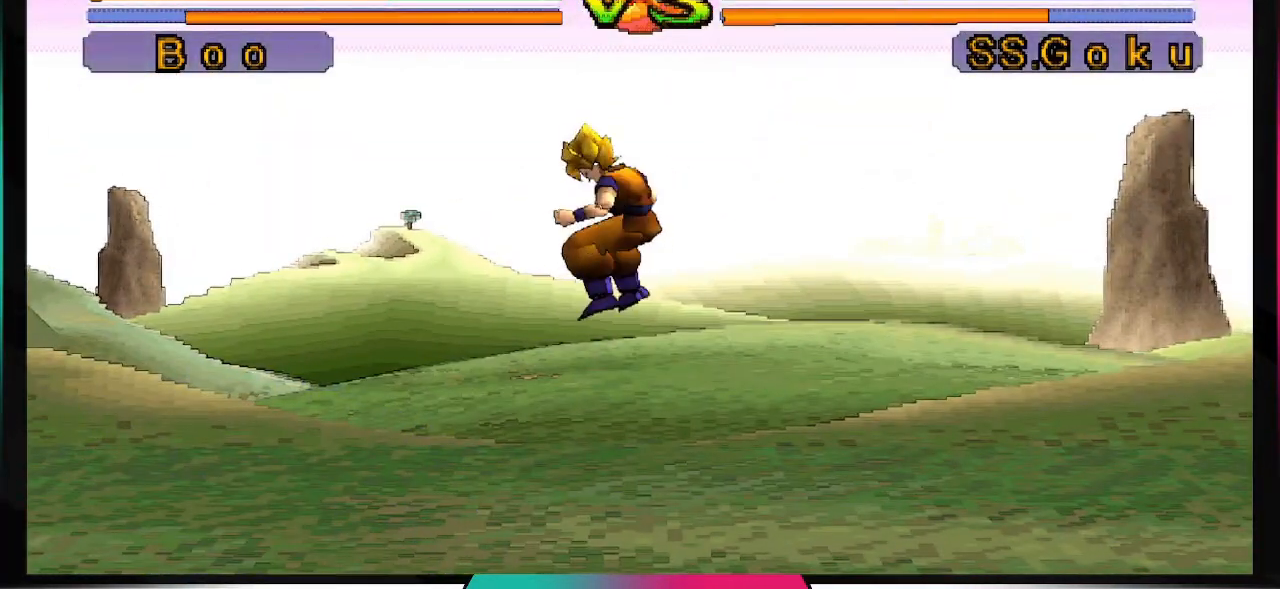
{"dt_ms": 500, "buttons": [], "left_stick": "center", "right_stick": "center", "events": []}
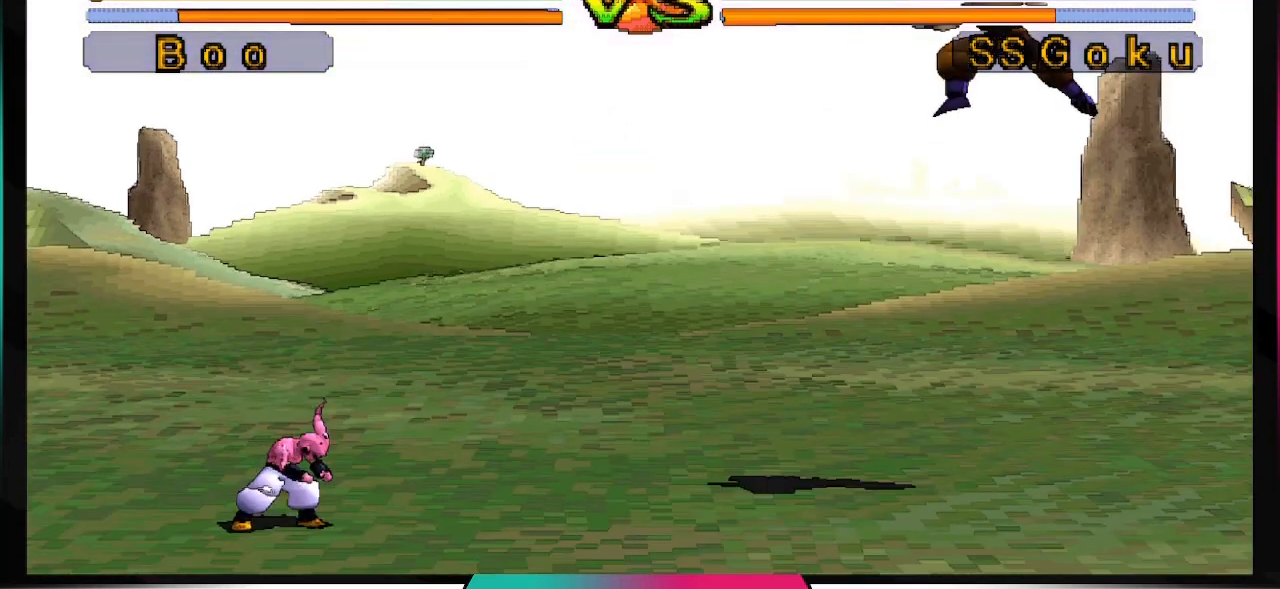
{"dt_ms": 500, "buttons": [], "left_stick": "center", "right_stick": "center", "events": []}
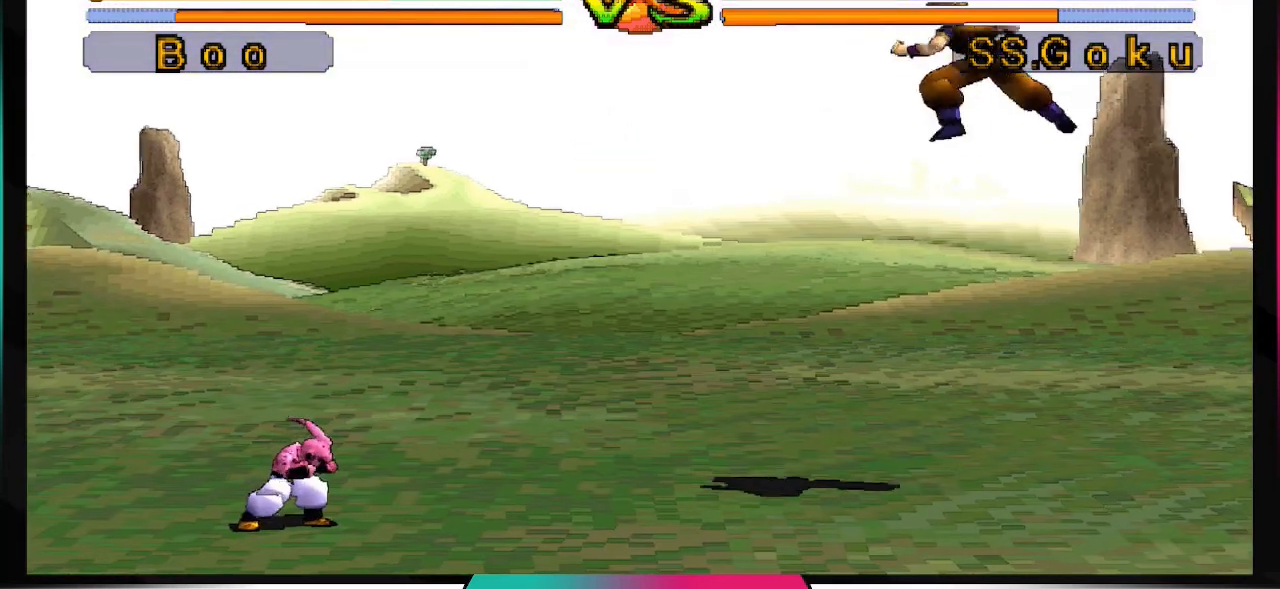
{"dt_ms": 500, "buttons": [], "left_stick": "center", "right_stick": "center", "events": []}
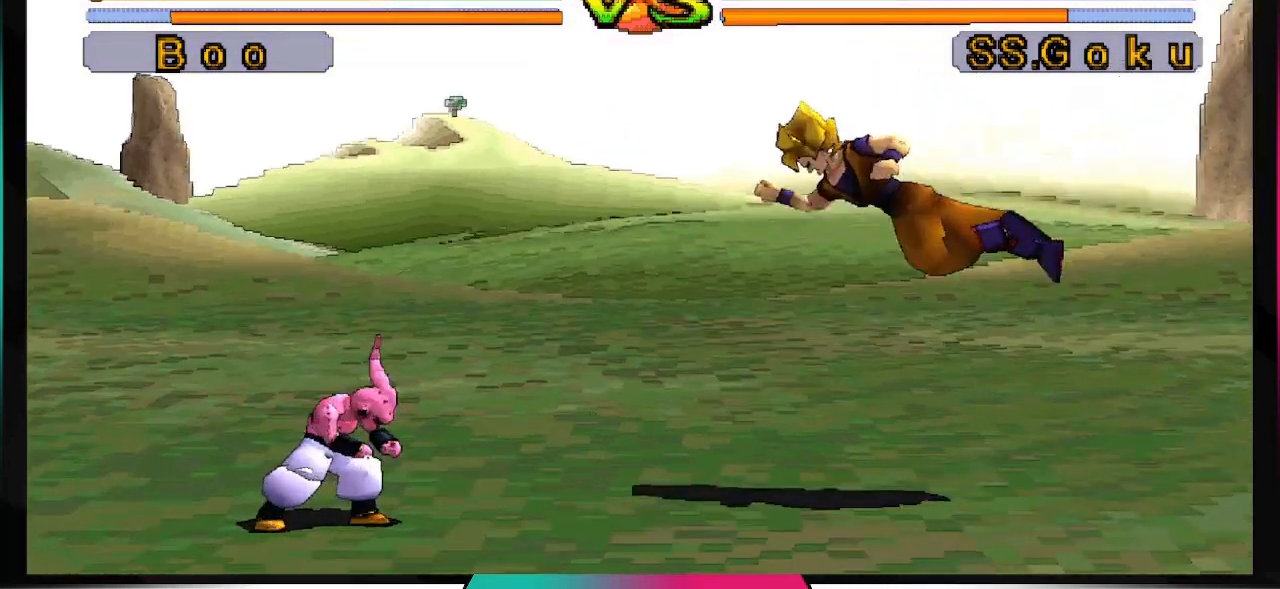
{"dt_ms": 500, "buttons": [], "left_stick": "center", "right_stick": "center", "events": []}